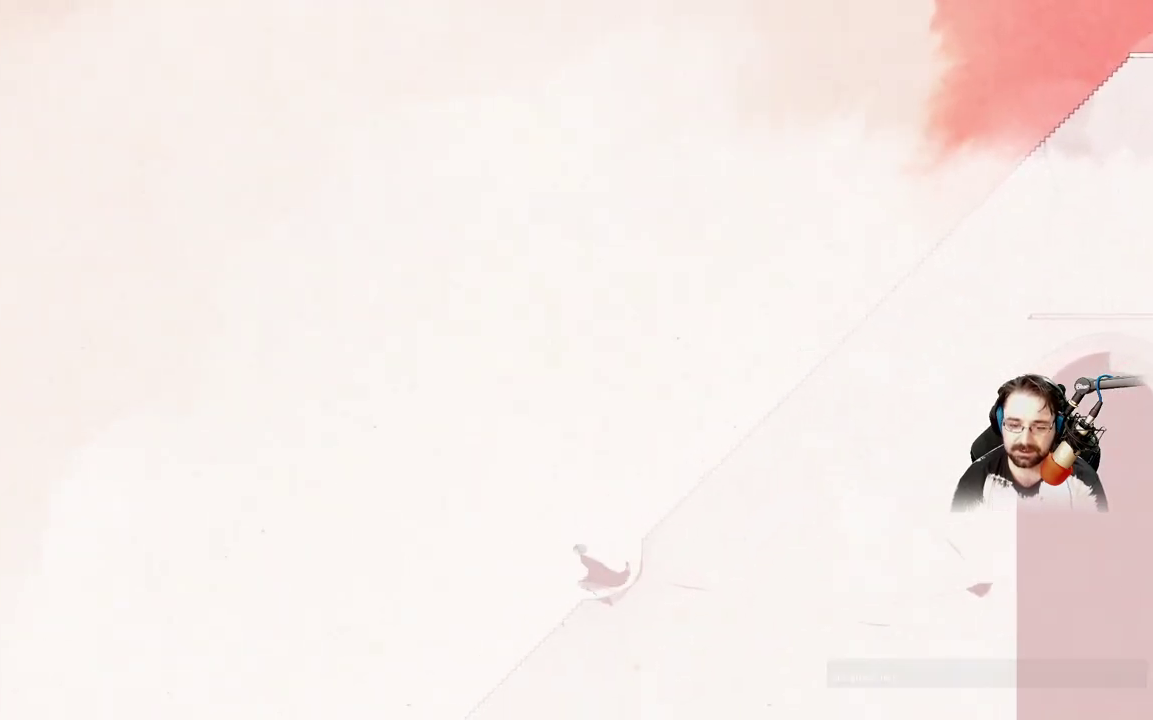
Gameplay with a controller (Xbox layout); each line is a JSON object with the inputs held at the frame after it. "events" lists button and stick changes between this image and that frame as [ms after this image, input, new state], when the widget could be followed in between.
{"buttons": ["A"], "left_stick": "up-right", "right_stick": "center", "events": [[300, "left_stick", "up-right"], [367, "A", "down"]]}
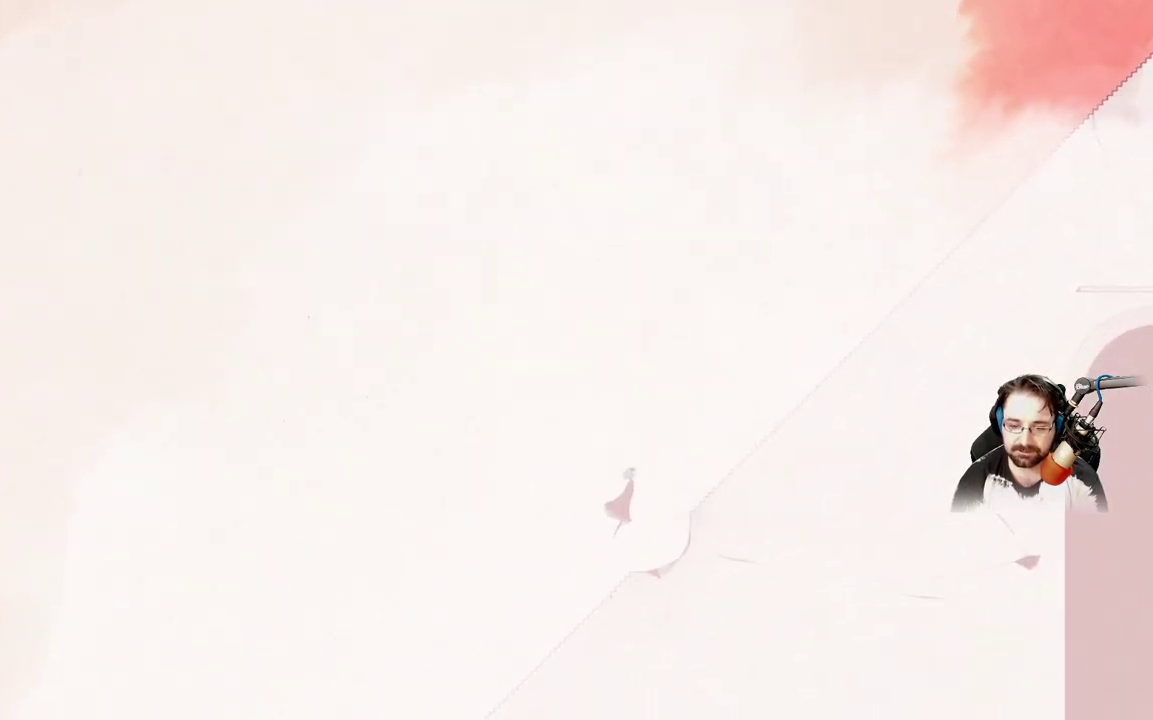
{"buttons": ["A"], "left_stick": "up-right", "right_stick": "center", "events": []}
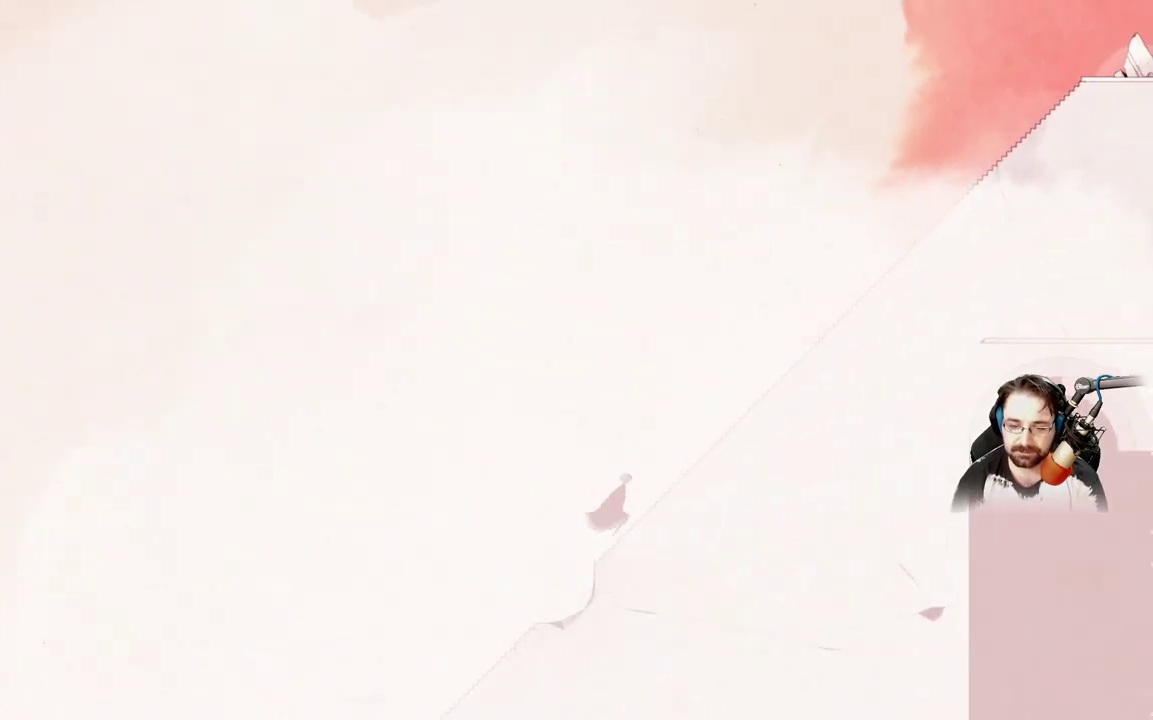
{"buttons": ["A"], "left_stick": "up-right", "right_stick": "center", "events": [[133, "A", "up"], [300, "A", "down"], [367, "A", "up"], [500, "A", "down"]]}
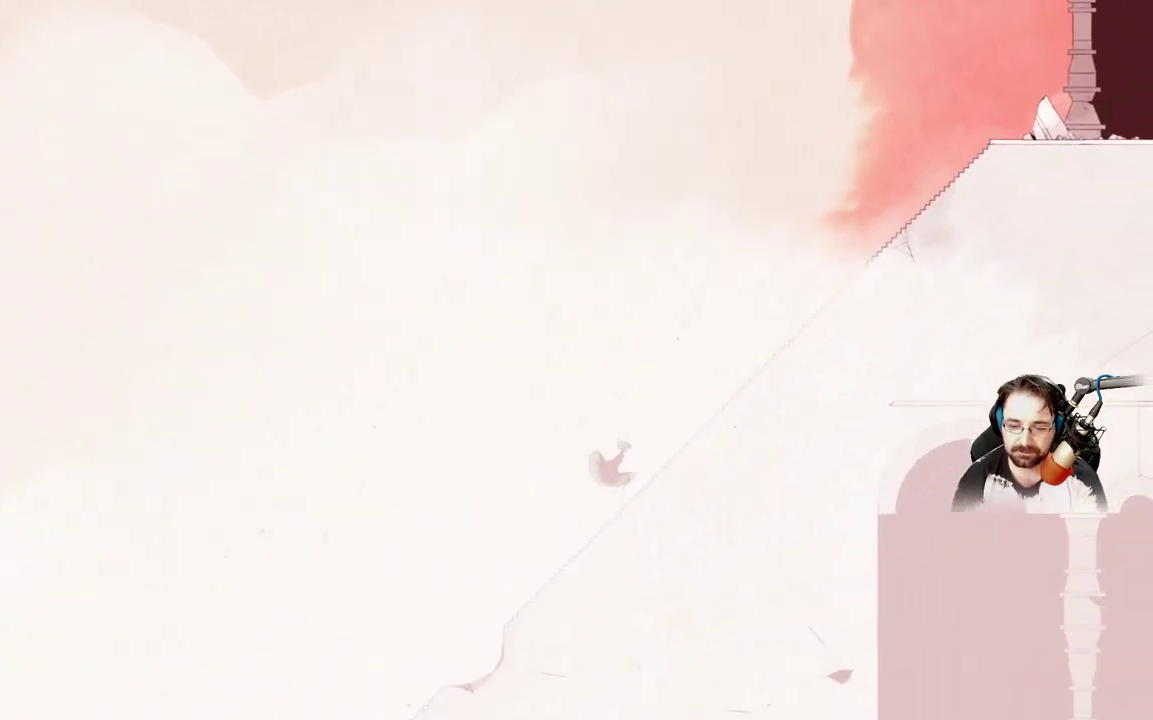
{"buttons": ["A"], "left_stick": "up-right", "right_stick": "center", "events": [[67, "A", "up"], [167, "A", "down"], [233, "A", "up"], [300, "A", "down"], [433, "A", "up"], [500, "A", "down"]]}
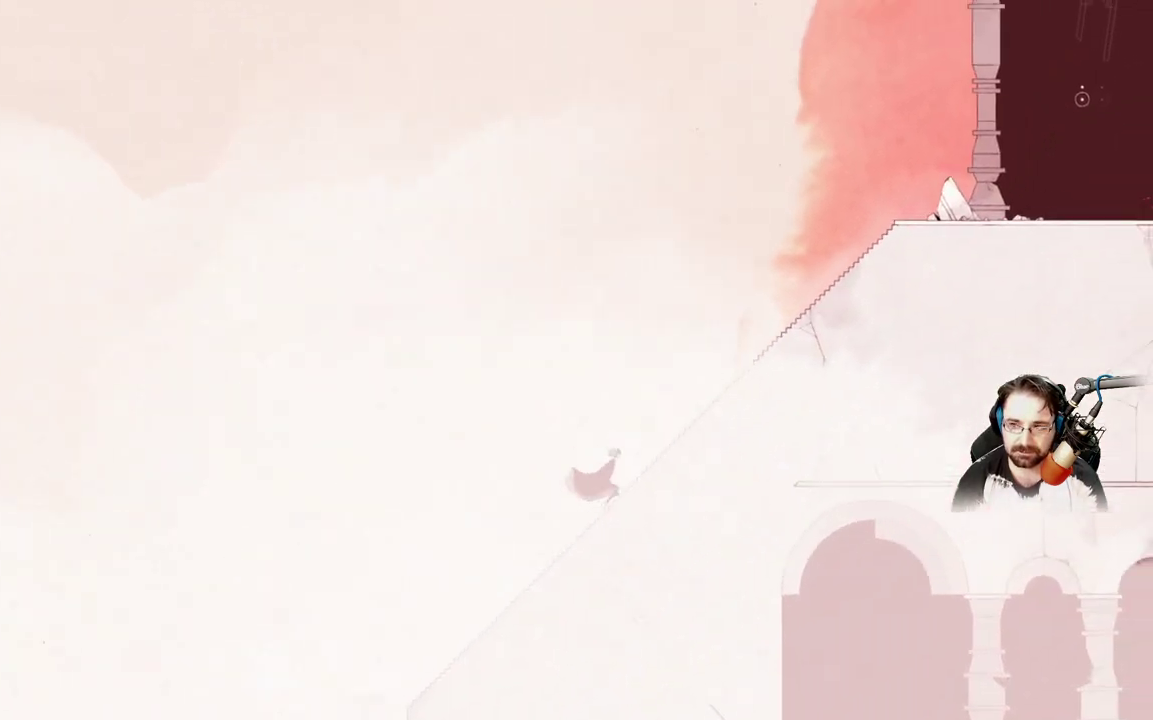
{"buttons": [], "left_stick": "up-right", "right_stick": "center", "events": [[100, "A", "up"], [200, "A", "down"], [267, "A", "up"], [367, "A", "down"], [433, "A", "up"]]}
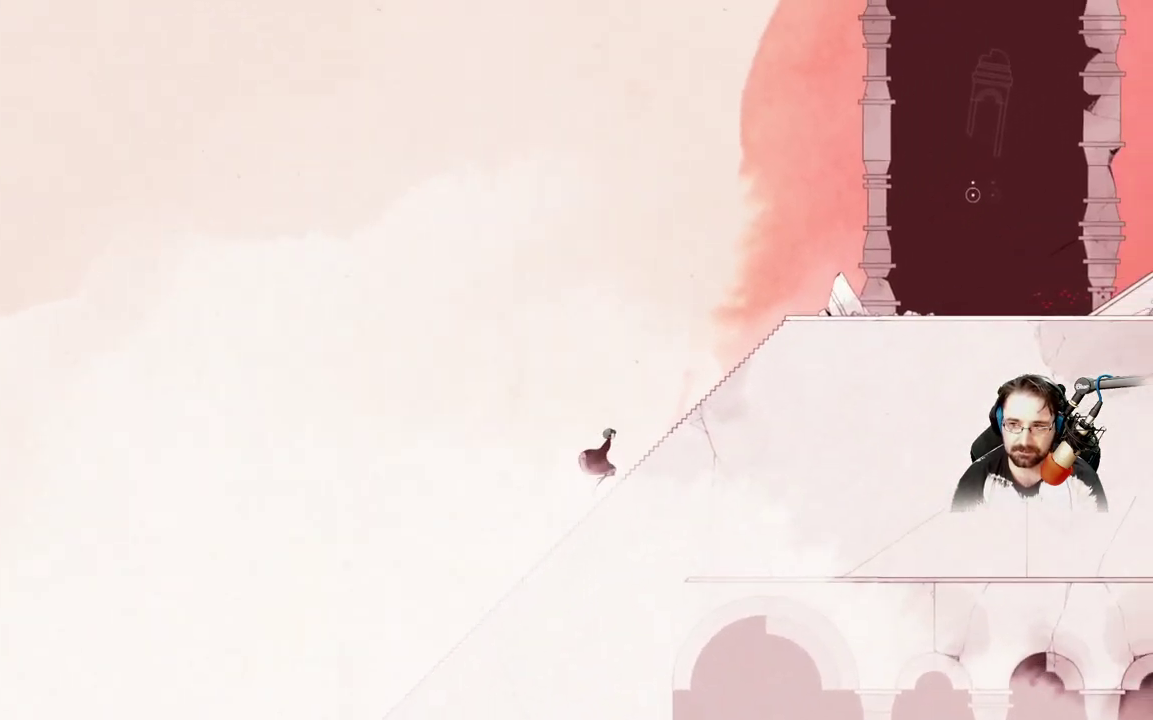
{"buttons": [], "left_stick": "up-right", "right_stick": "center", "events": [[33, "A", "down"], [133, "A", "up"], [233, "A", "down"], [300, "A", "up"], [400, "A", "down"], [500, "A", "up"]]}
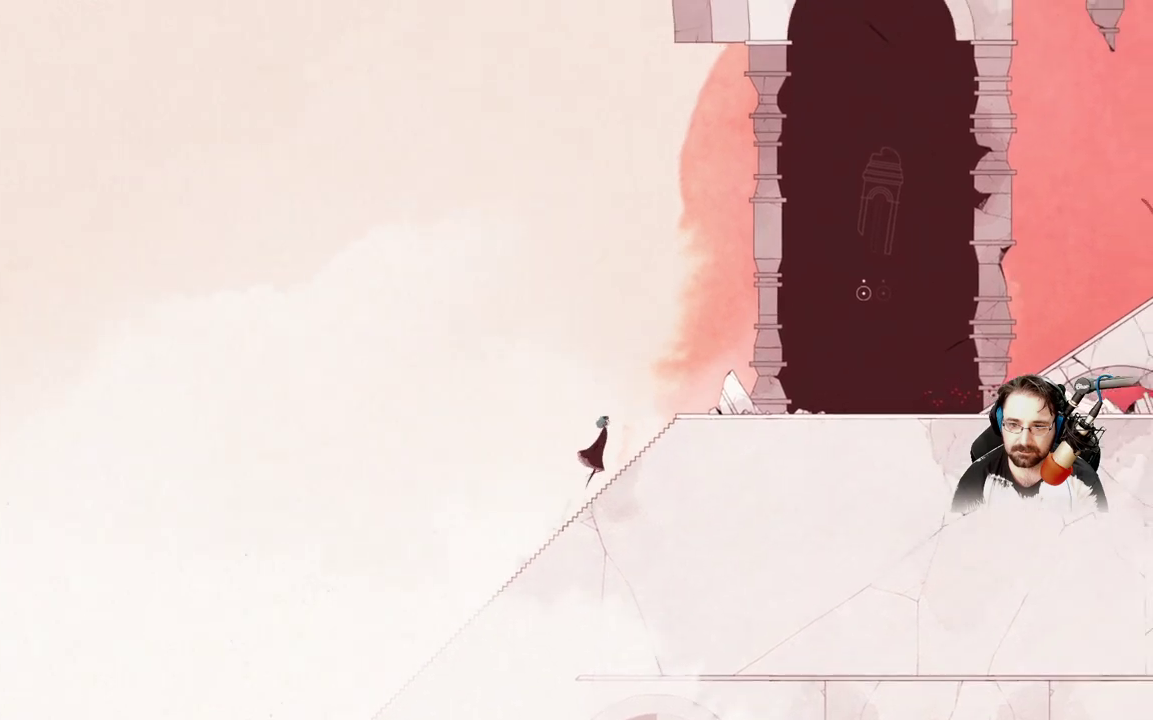
{"buttons": [], "left_stick": "up-right", "right_stick": "center", "events": [[67, "A", "down"], [167, "A", "up"], [267, "A", "down"], [300, "A", "up"], [433, "A", "down"], [500, "A", "up"]]}
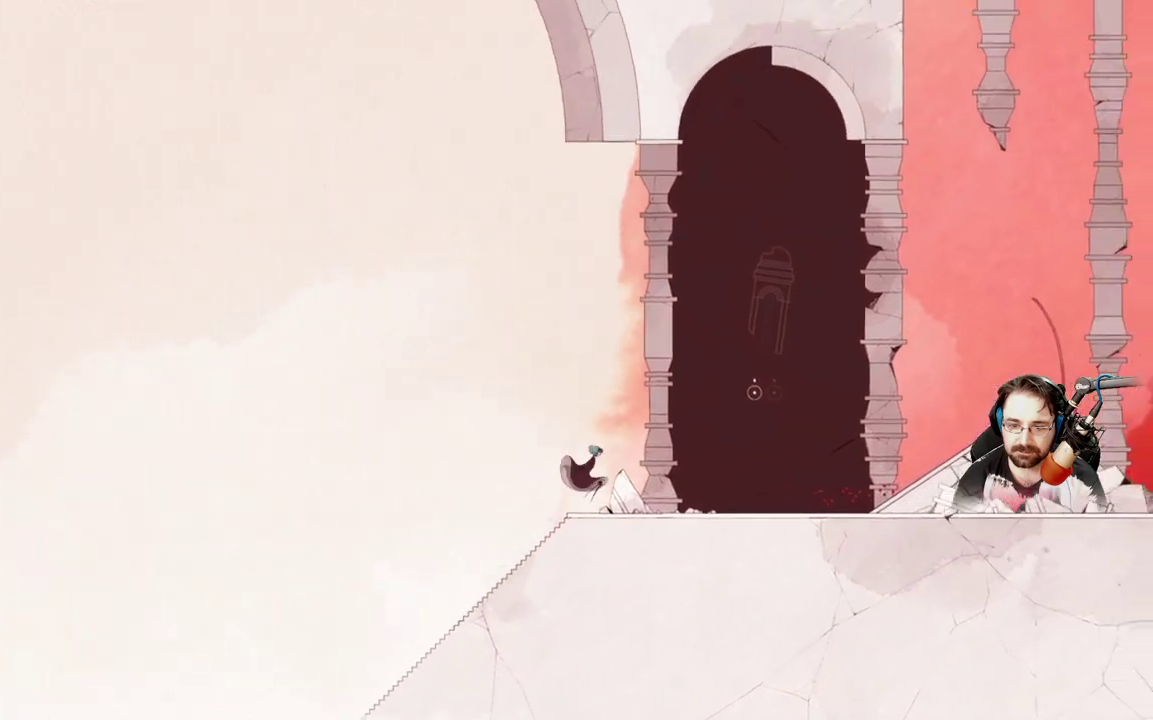
{"buttons": ["A"], "left_stick": "up-right", "right_stick": "center", "events": [[100, "A", "down"], [200, "A", "up"], [300, "A", "down"], [367, "A", "up"], [467, "A", "down"]]}
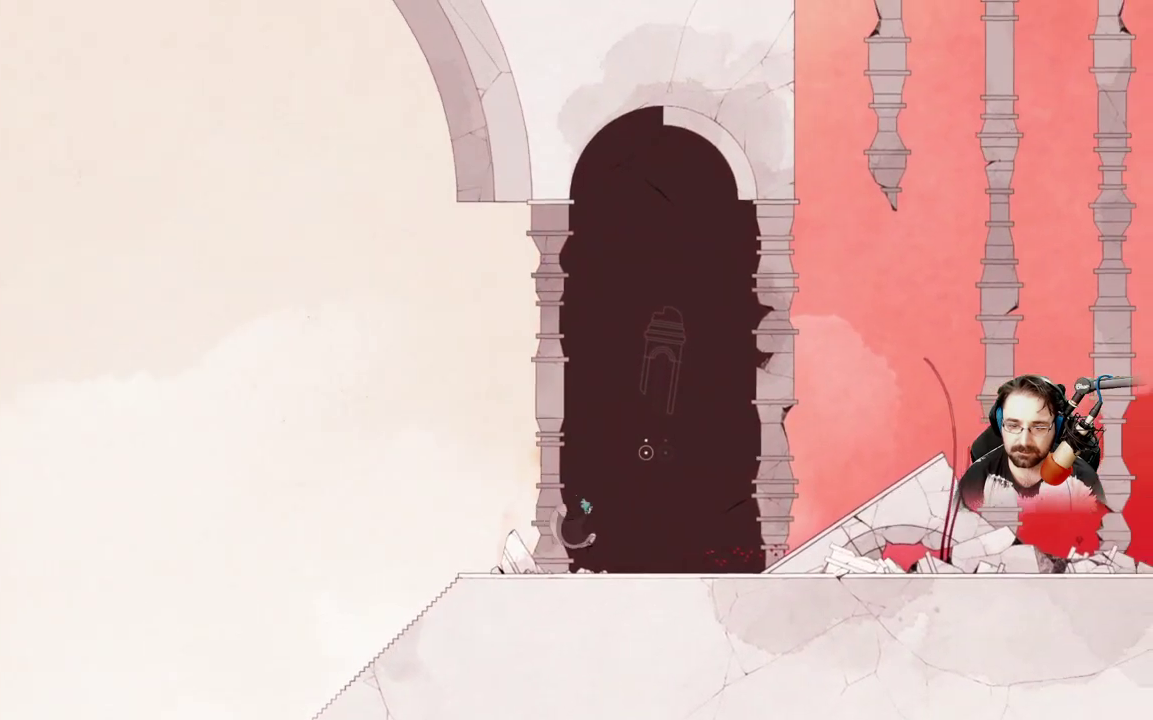
{"buttons": ["A"], "left_stick": "up-left", "right_stick": "center", "events": [[67, "A", "up"], [133, "A", "down"], [267, "A", "up"], [300, "A", "down"], [367, "left_stick", "up-left"]]}
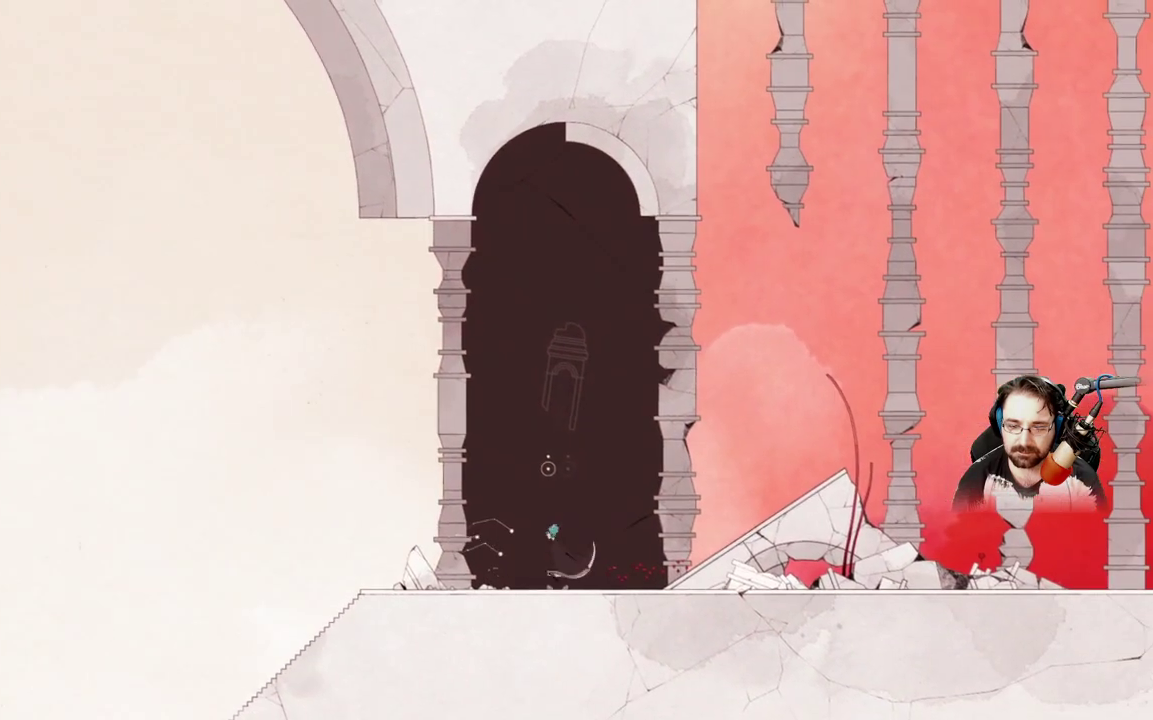
{"buttons": ["A"], "left_stick": "up", "right_stick": "center", "events": [[67, "A", "up"], [200, "A", "down"], [300, "left_stick", "up"]]}
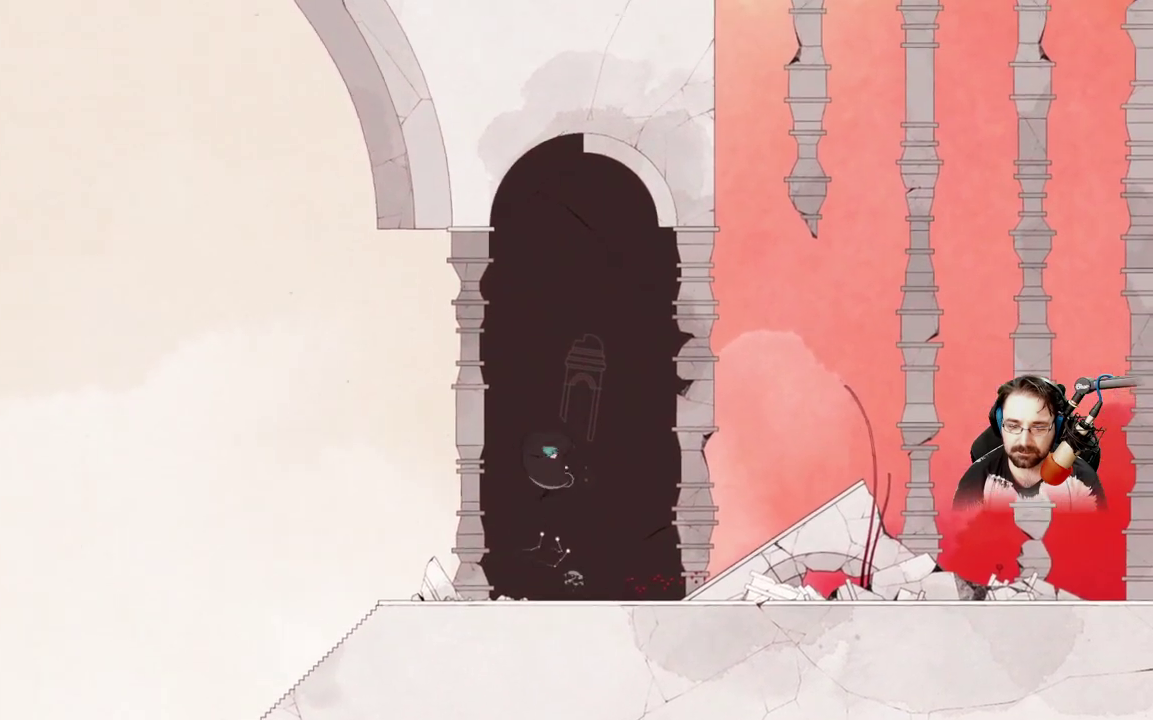
{"buttons": ["A"], "left_stick": "up-right", "right_stick": "center", "events": [[100, "left_stick", "up-right"]]}
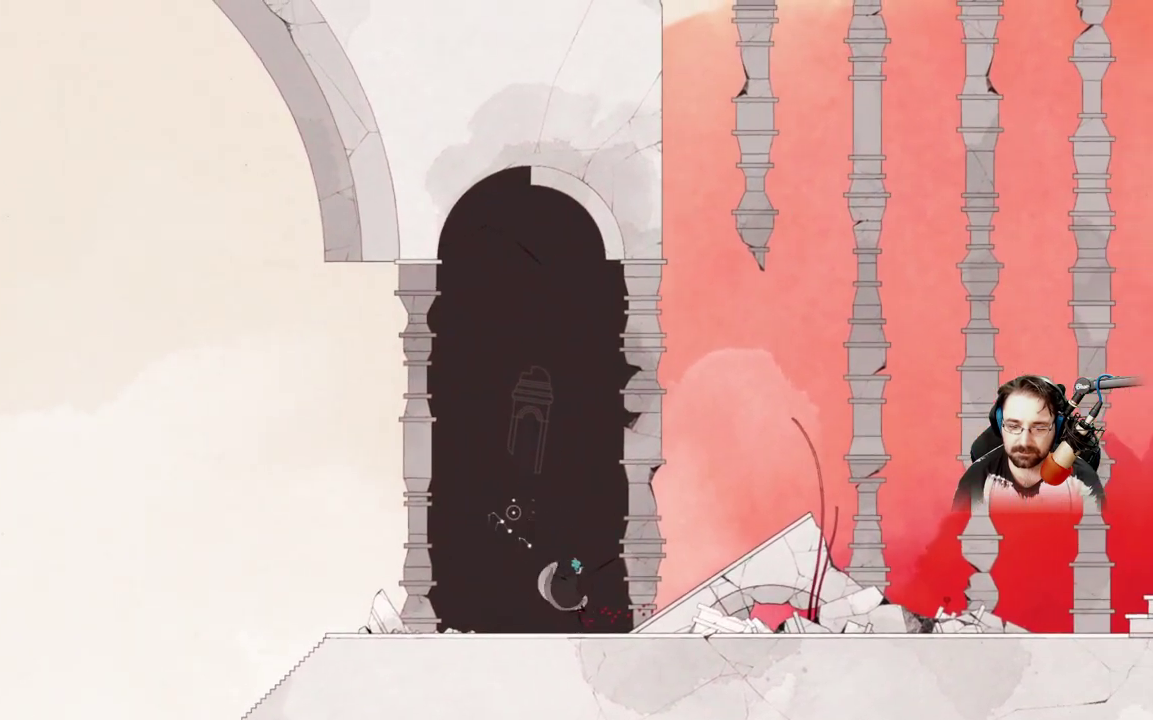
{"buttons": [], "left_stick": "center", "right_stick": "center", "events": [[33, "A", "up"], [67, "left_stick", "up"], [167, "left_stick", "center"]]}
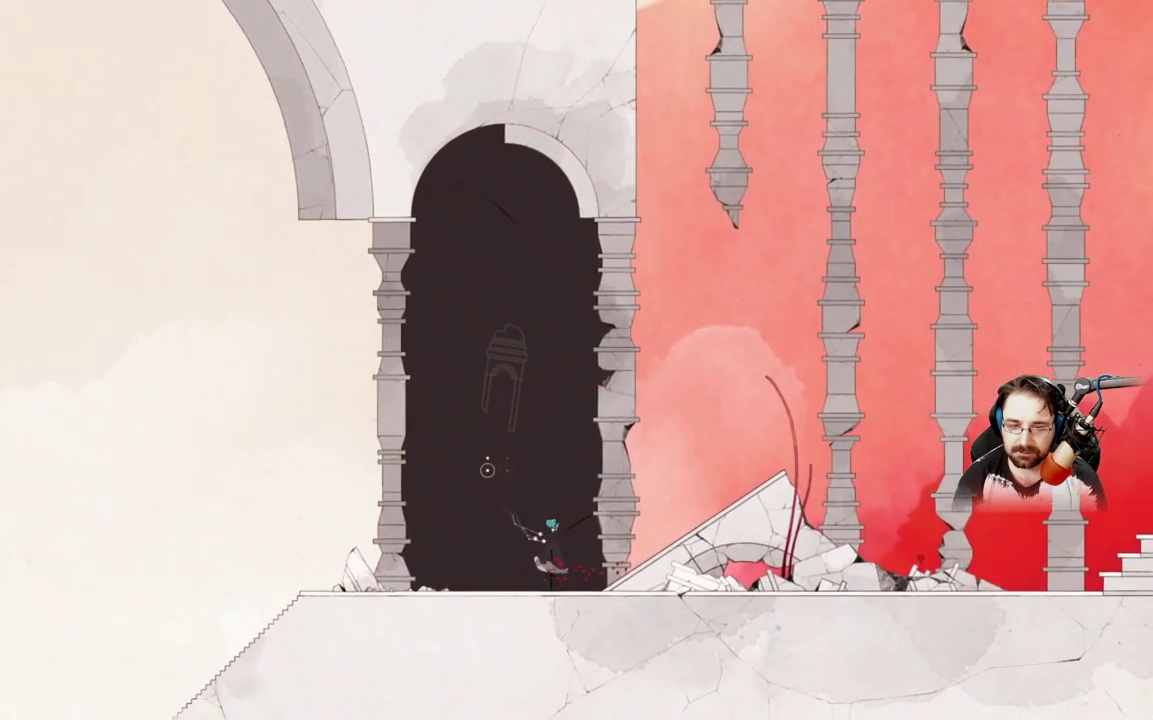
{"buttons": [], "left_stick": "center", "right_stick": "center", "events": []}
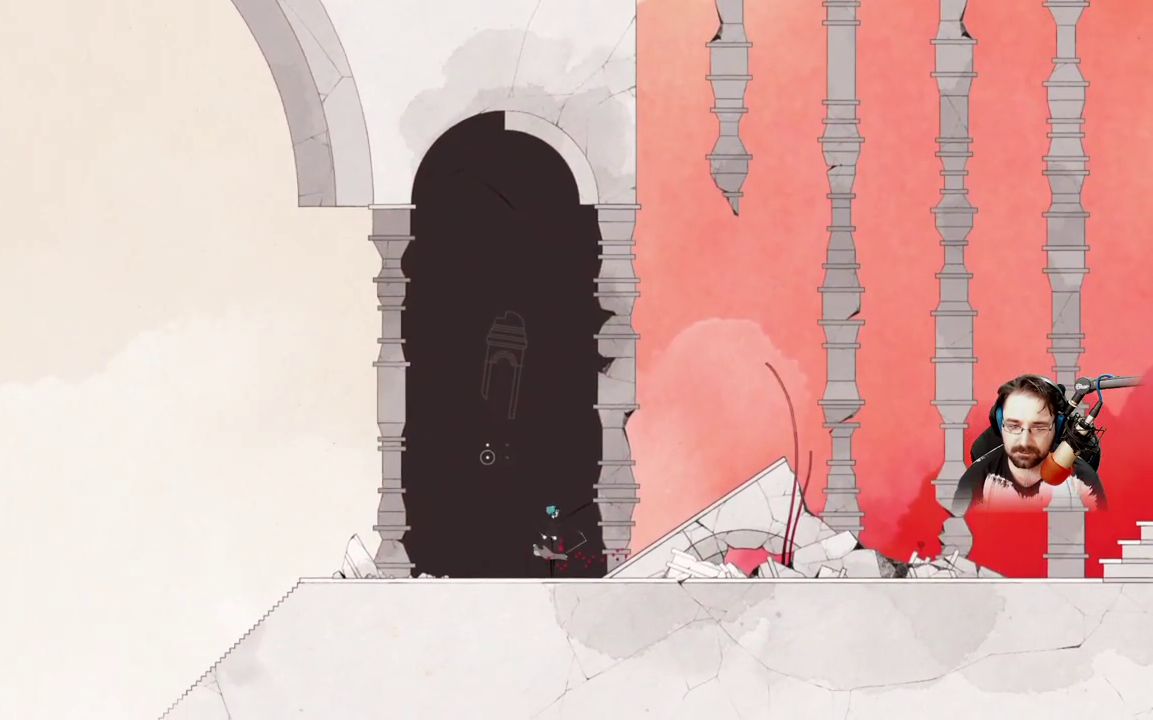
{"buttons": [], "left_stick": "center", "right_stick": "center", "events": []}
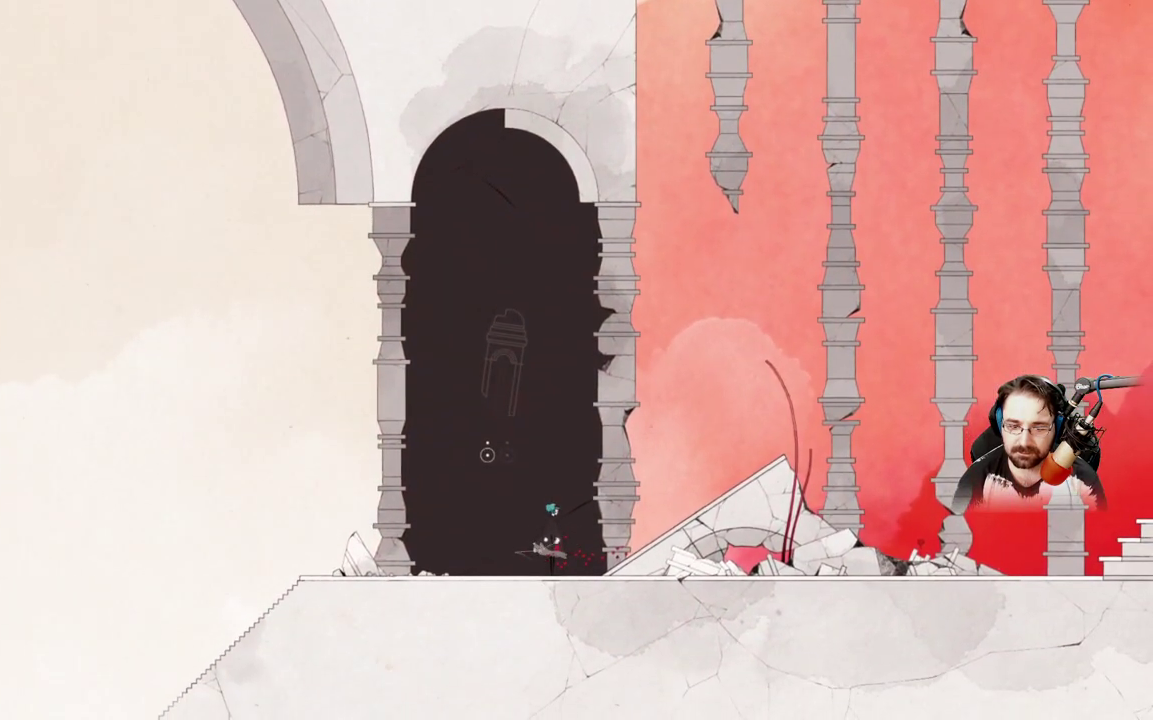
{"buttons": ["A"], "left_stick": "center", "right_stick": "center", "events": [[33, "left_stick", "up-left"], [367, "left_stick", "center"], [400, "A", "down"]]}
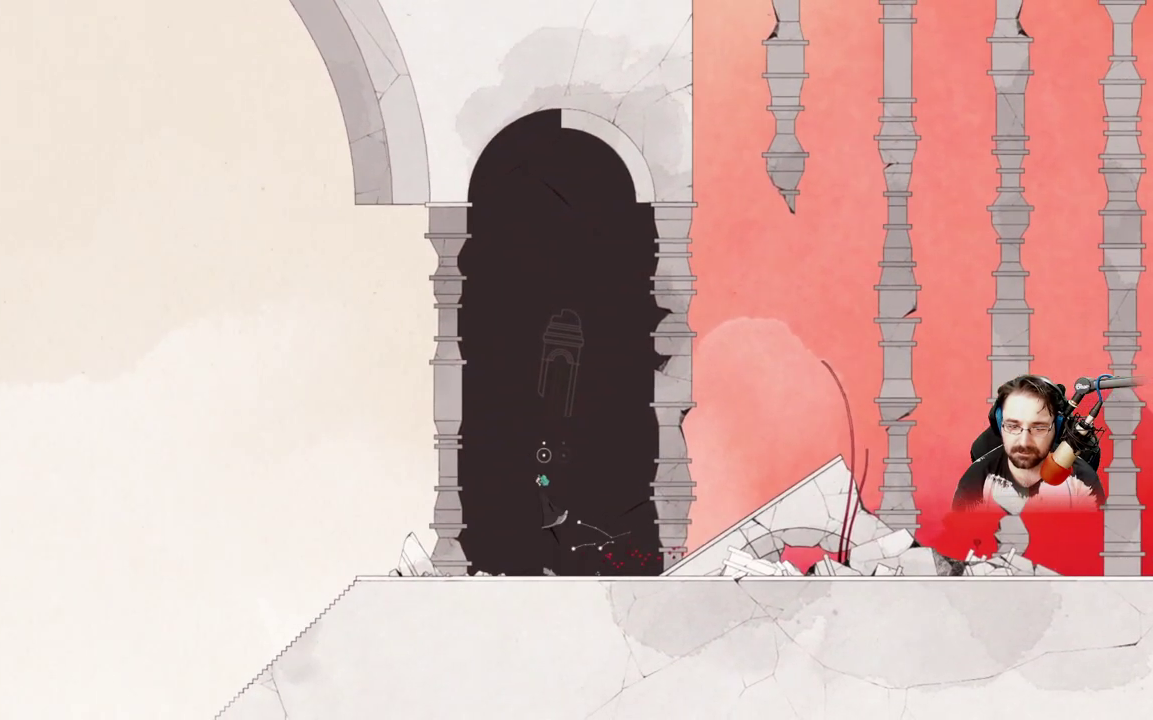
{"buttons": ["A"], "left_stick": "up", "right_stick": "center", "events": [[133, "left_stick", "up"]]}
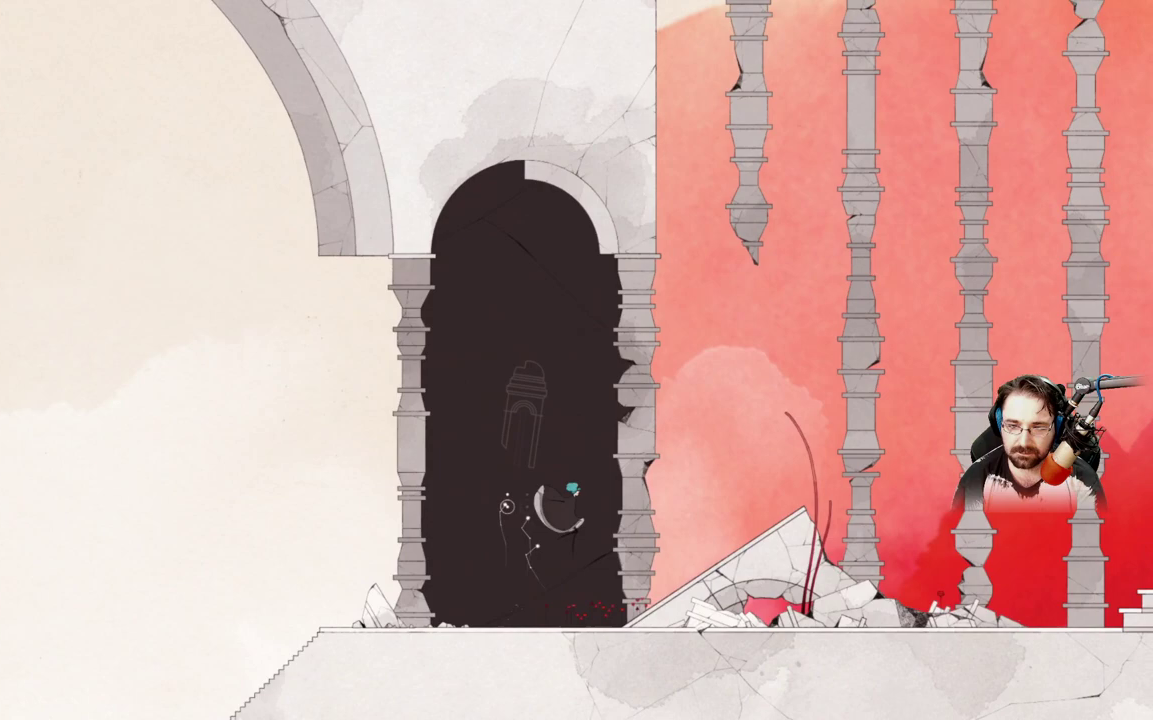
{"buttons": [], "left_stick": "right", "right_stick": "center", "events": [[67, "A", "up"], [167, "left_stick", "up-right"], [467, "left_stick", "right"]]}
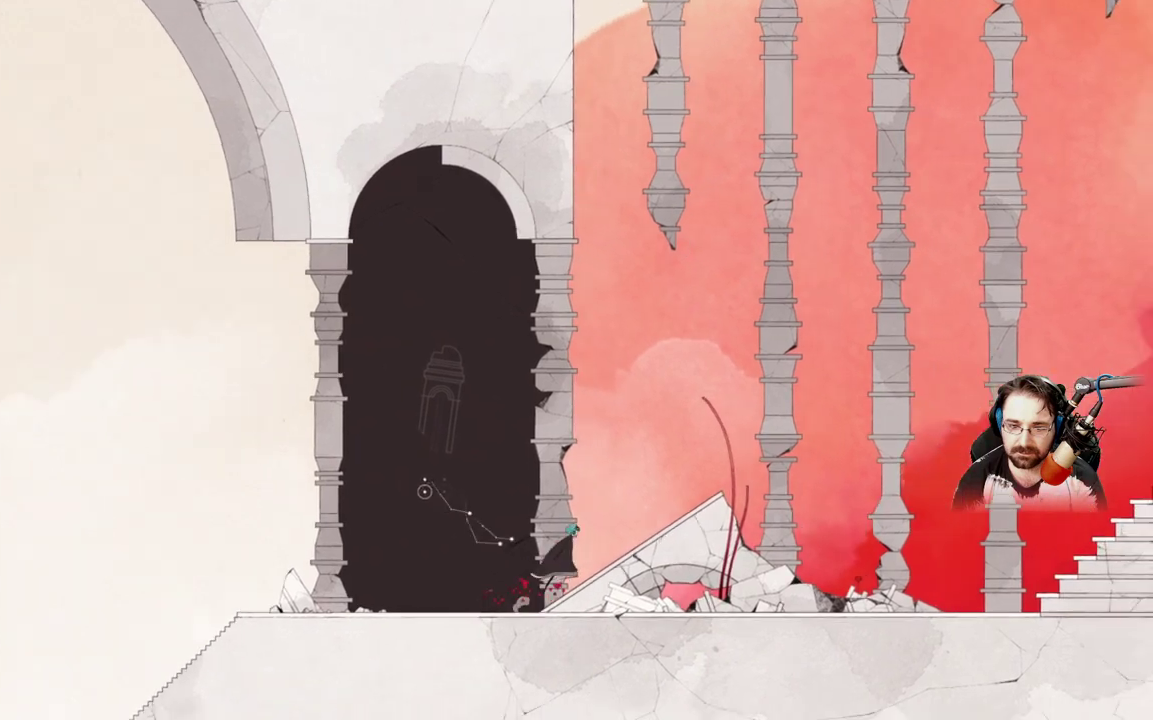
{"buttons": [], "left_stick": "right", "right_stick": "center", "events": []}
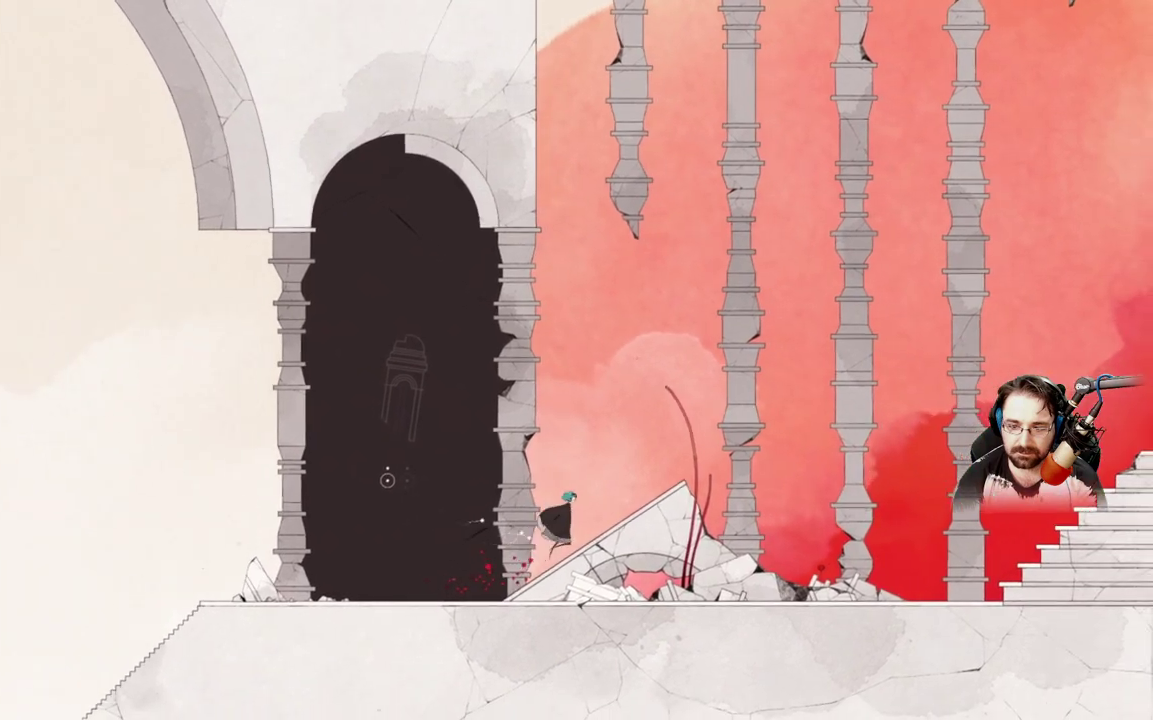
{"buttons": [], "left_stick": "right", "right_stick": "center", "events": []}
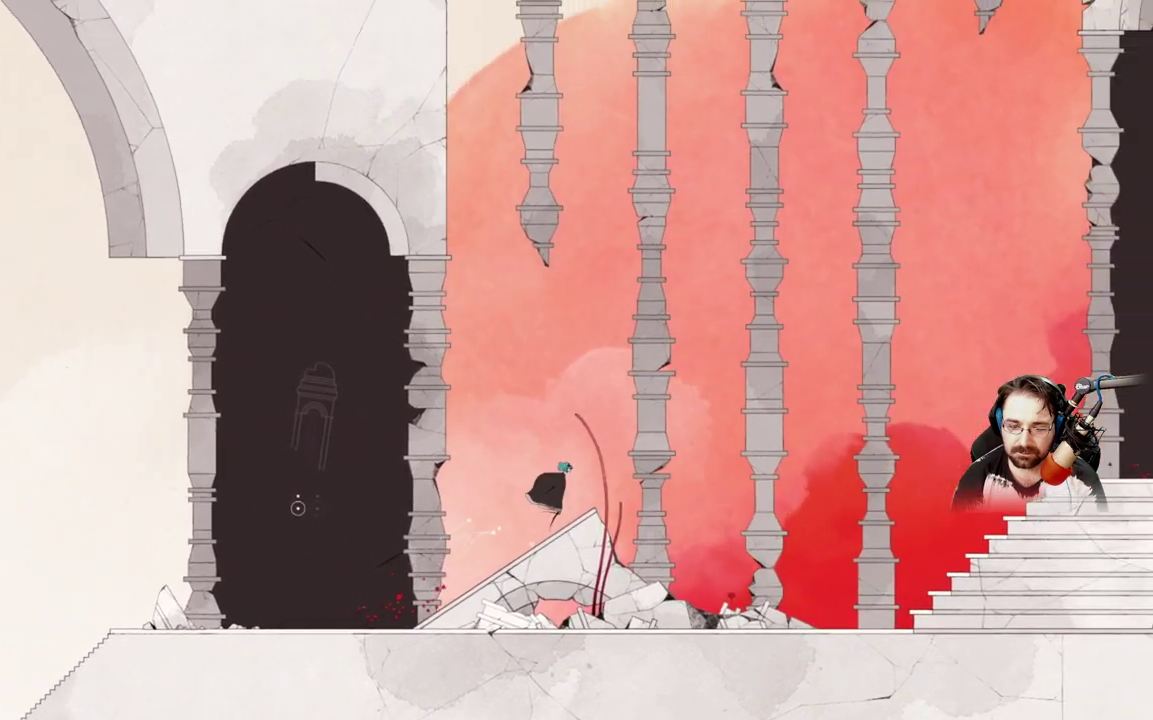
{"buttons": ["A"], "left_stick": "right", "right_stick": "center", "events": [[167, "A", "down"]]}
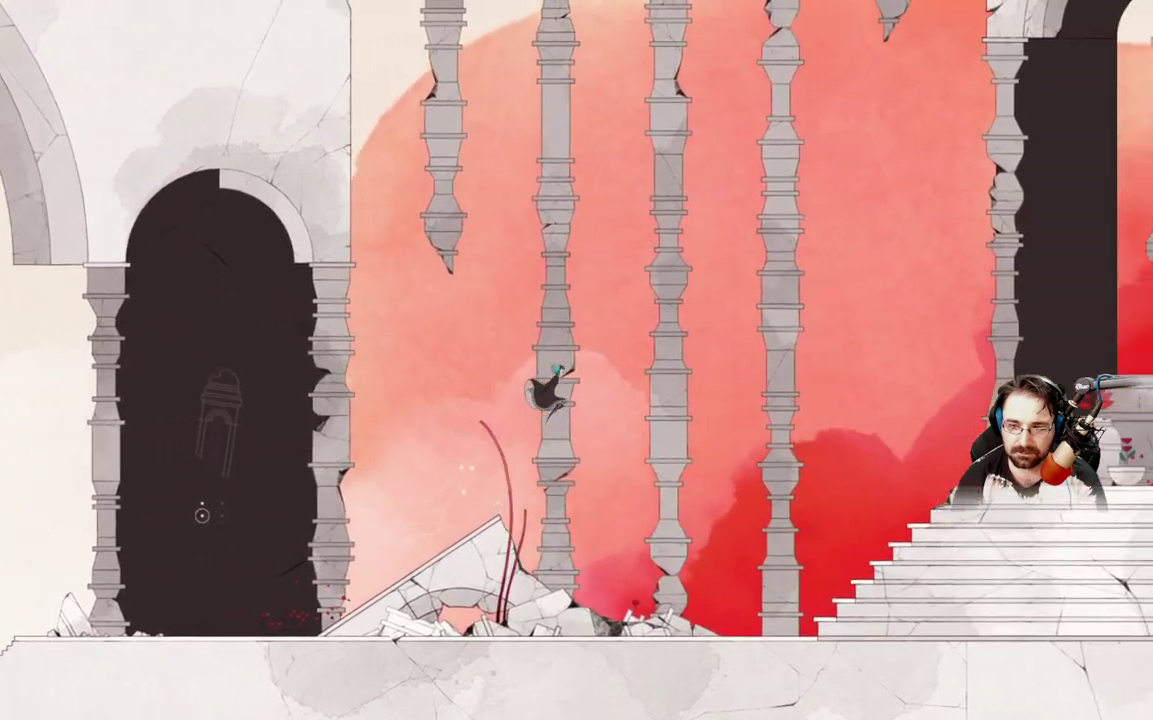
{"buttons": [], "left_stick": "right", "right_stick": "center", "events": [[167, "A", "up"]]}
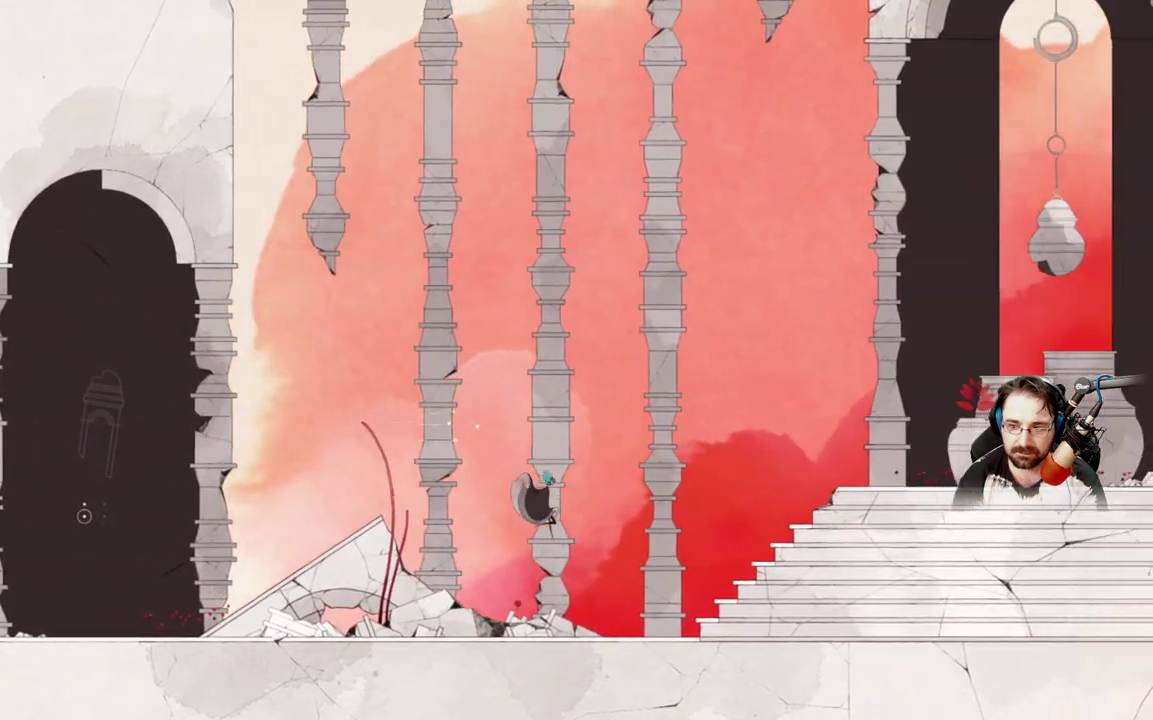
{"buttons": ["A"], "left_stick": "right", "right_stick": "center", "events": [[433, "A", "down"]]}
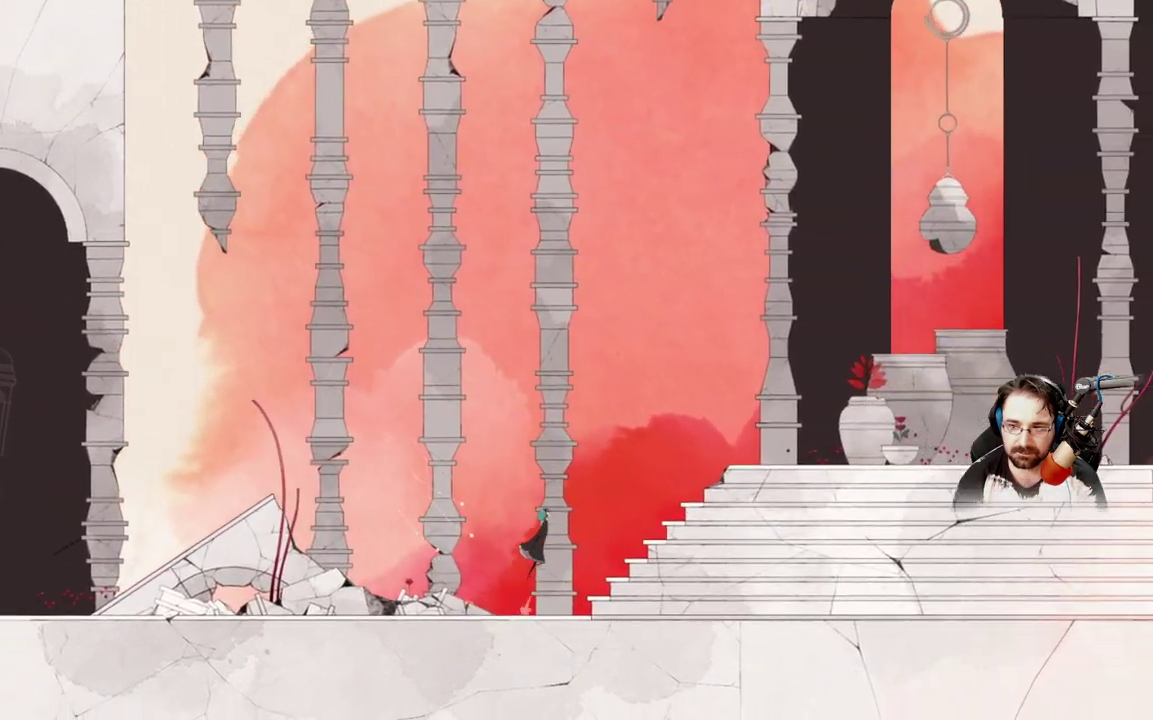
{"buttons": [], "left_stick": "right", "right_stick": "center", "events": [[333, "A", "up"]]}